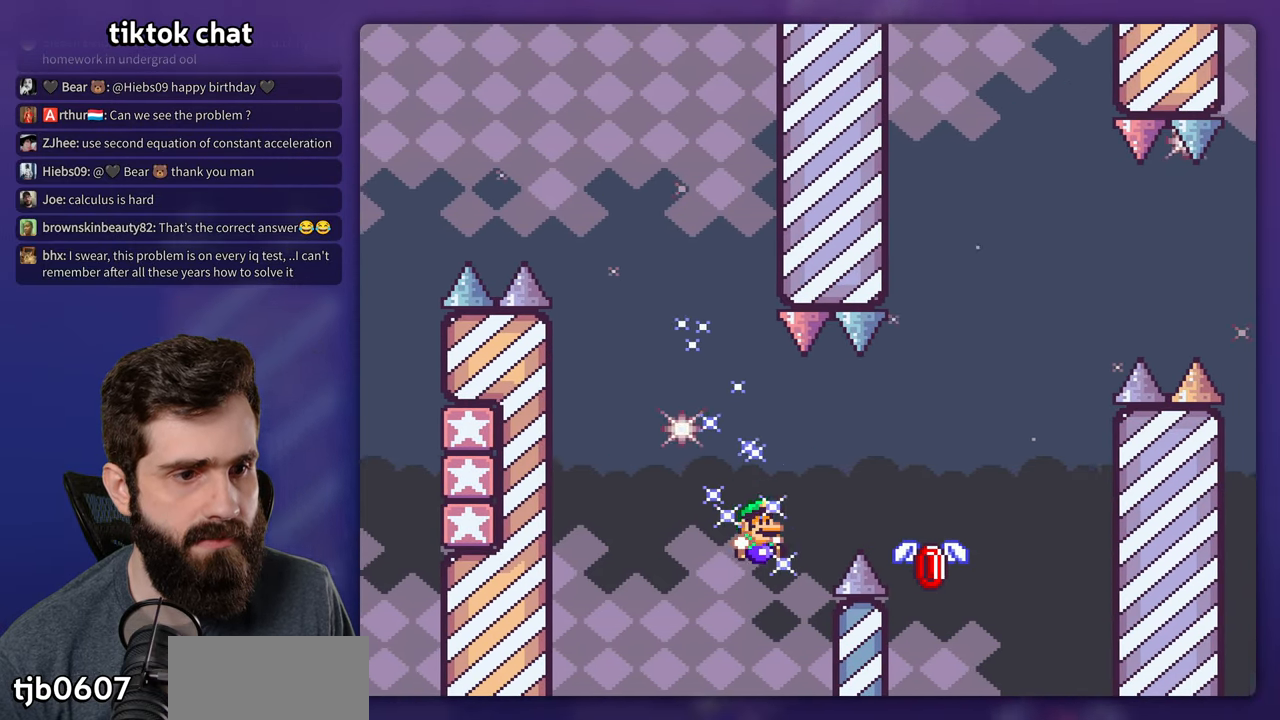
Gameplay with a controller (Nintendo layout); each line is a JSON object with the inputs held at the frame after it. "events" lists button and stick changes between this image and that frame as [ms after this image, input, new state], when the widget could be followed in between. Not read: A L3 R3.
{"buttons": ["X"], "events": [[17, "X", "down"], [17, "Y", "up"], [217, "DPAD_RIGHT", "up"]]}
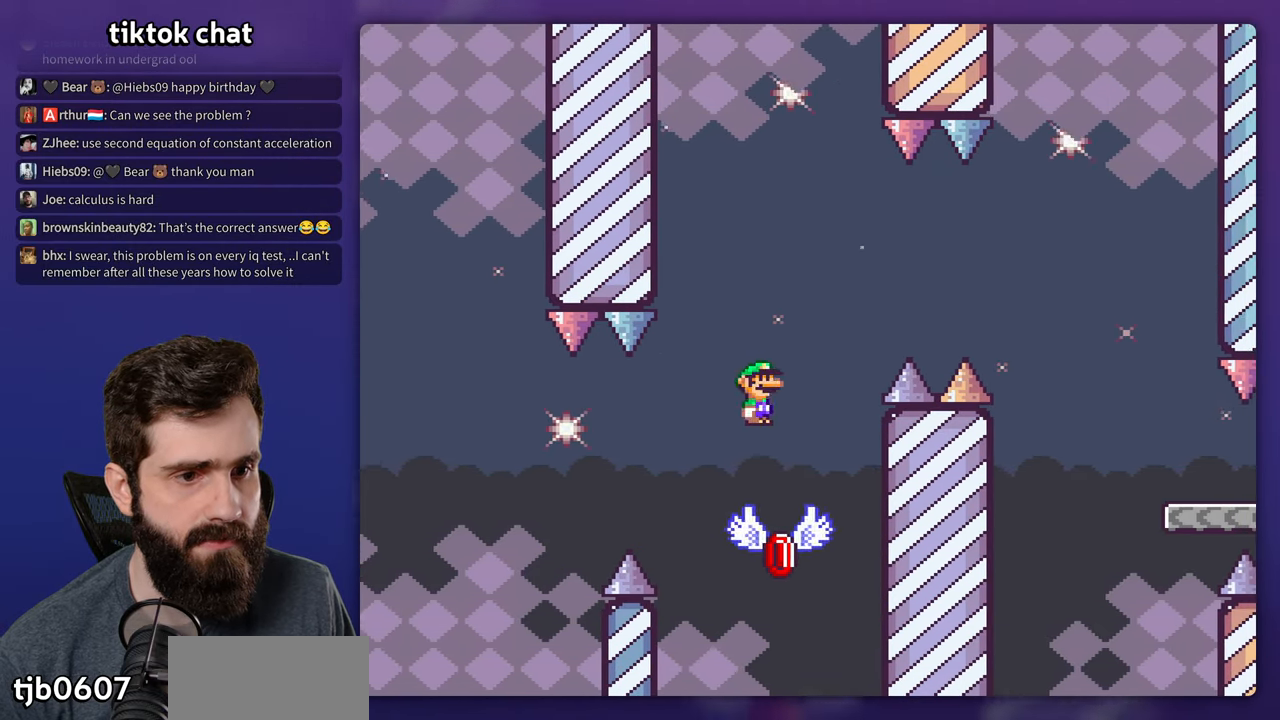
{"buttons": ["X", "DPAD_RIGHT"], "events": [[83, "DPAD_LEFT", "down"], [250, "DPAD_LEFT", "up"], [333, "DPAD_RIGHT", "down"]]}
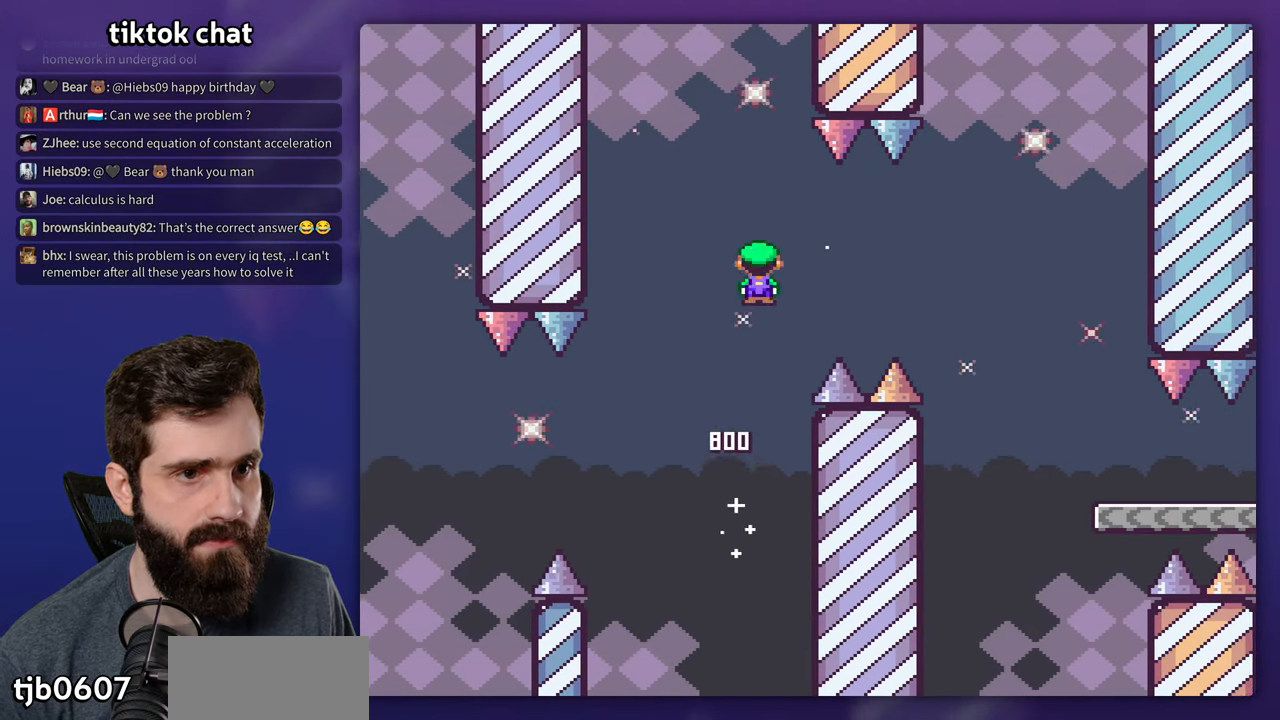
{"buttons": ["X", "DPAD_RIGHT"], "events": []}
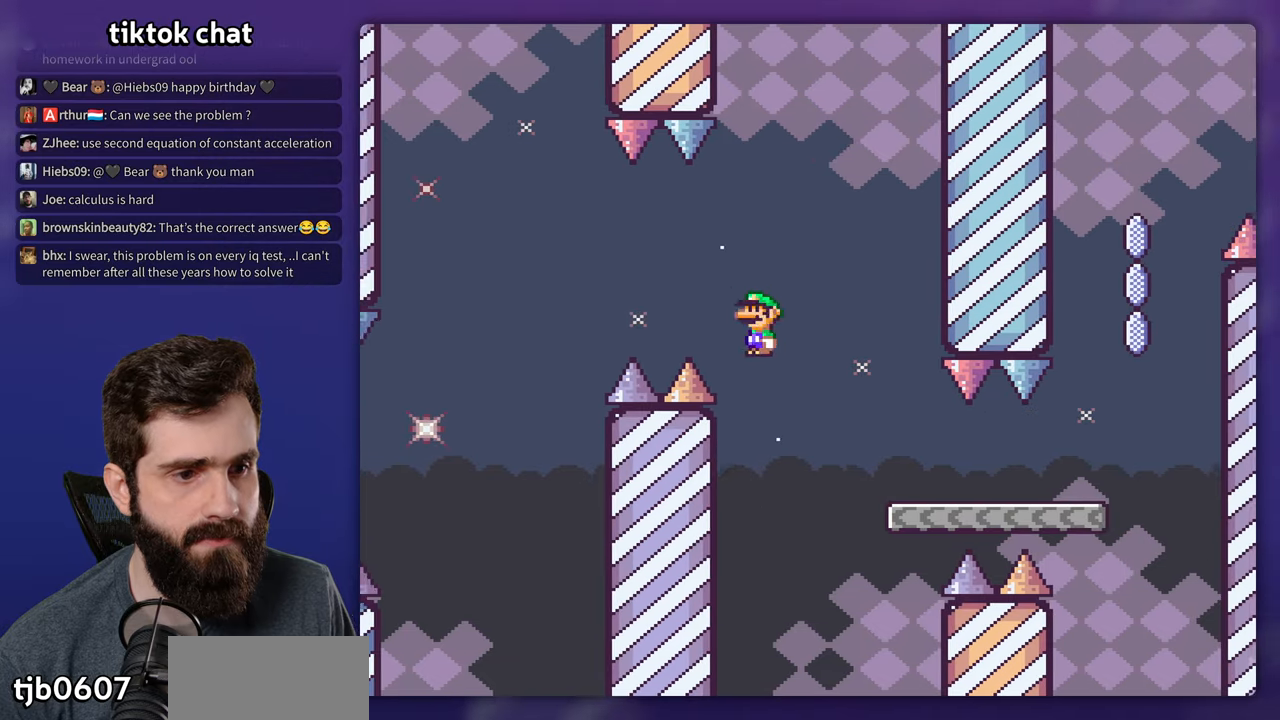
{"buttons": ["X", "DPAD_RIGHT"], "events": []}
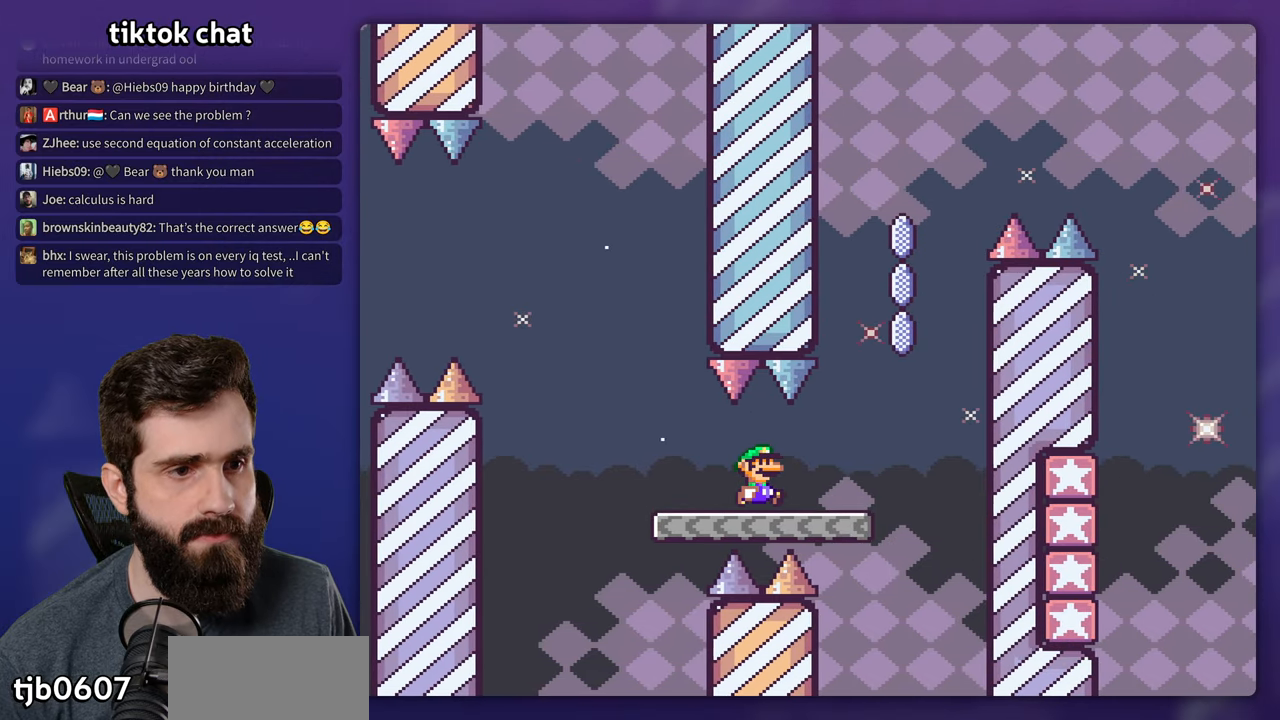
{"buttons": ["X"], "events": [[250, "DPAD_RIGHT", "up"], [267, "DPAD_LEFT", "down"], [467, "DPAD_LEFT", "up"]]}
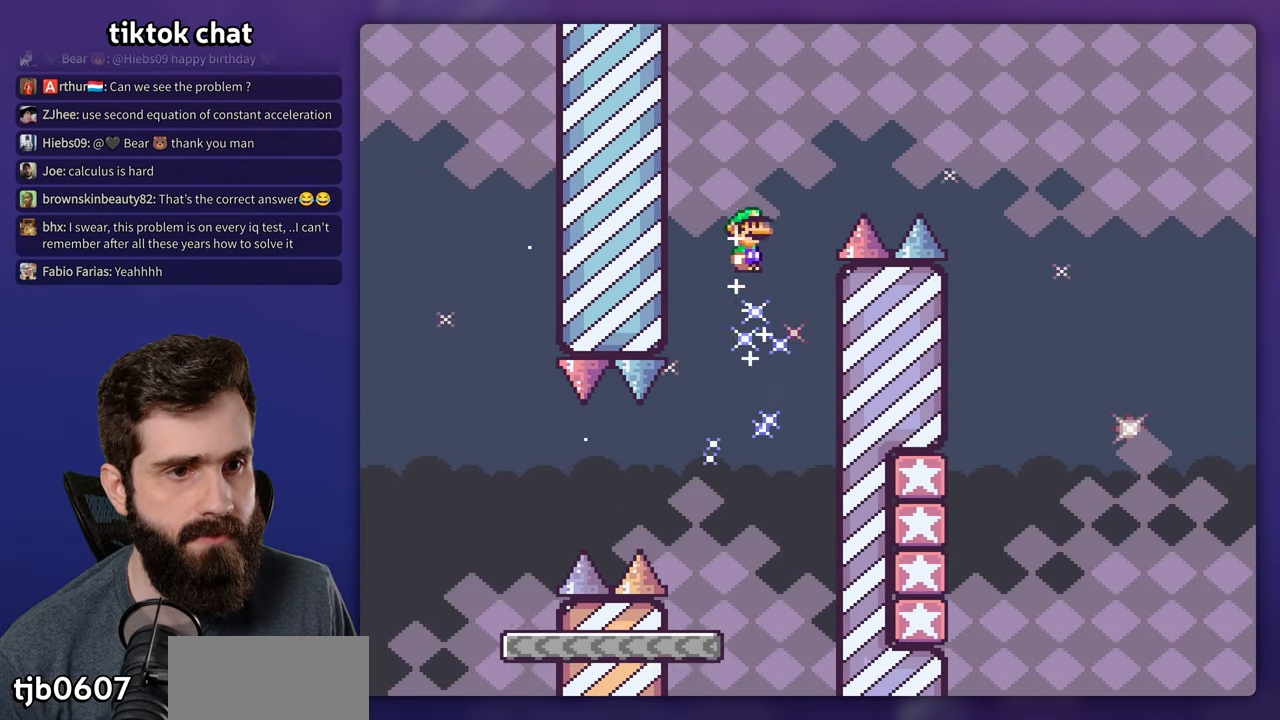
{"buttons": ["X", "DPAD_RIGHT"], "events": [[100, "DPAD_RIGHT", "down"]]}
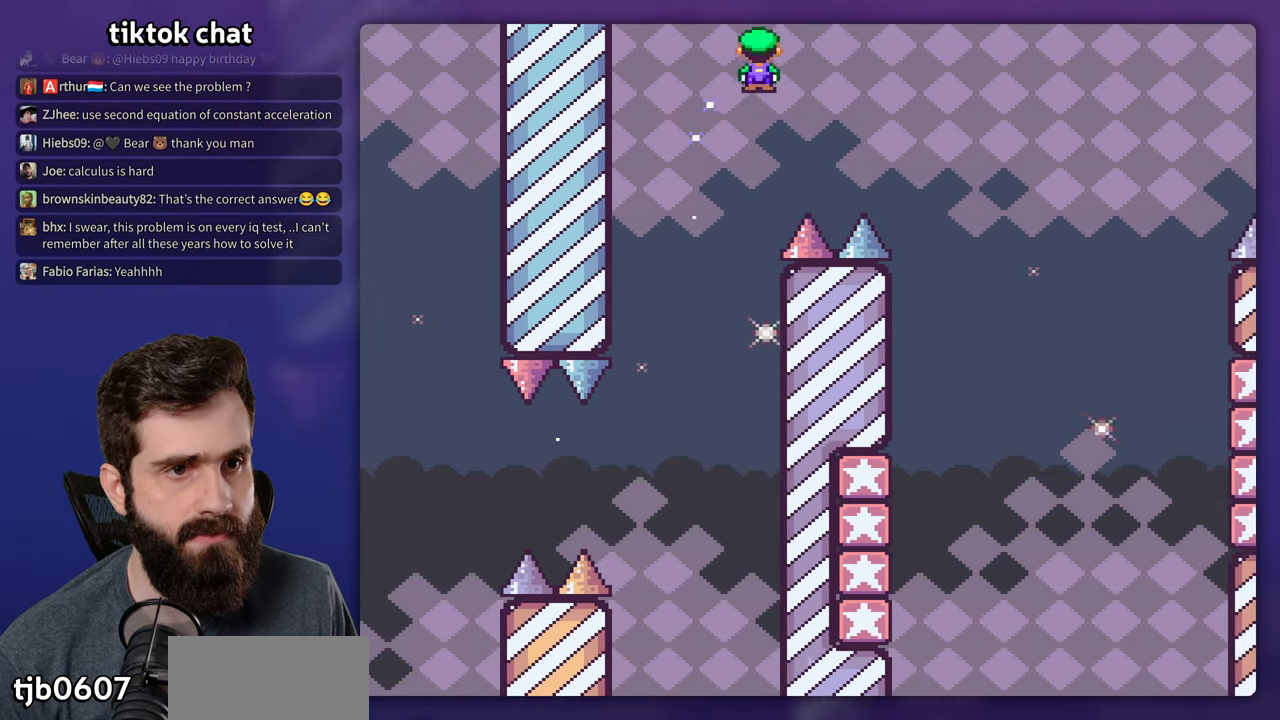
{"buttons": ["X", "DPAD_LEFT"], "events": [[434, "DPAD_RIGHT", "up"], [467, "DPAD_LEFT", "down"]]}
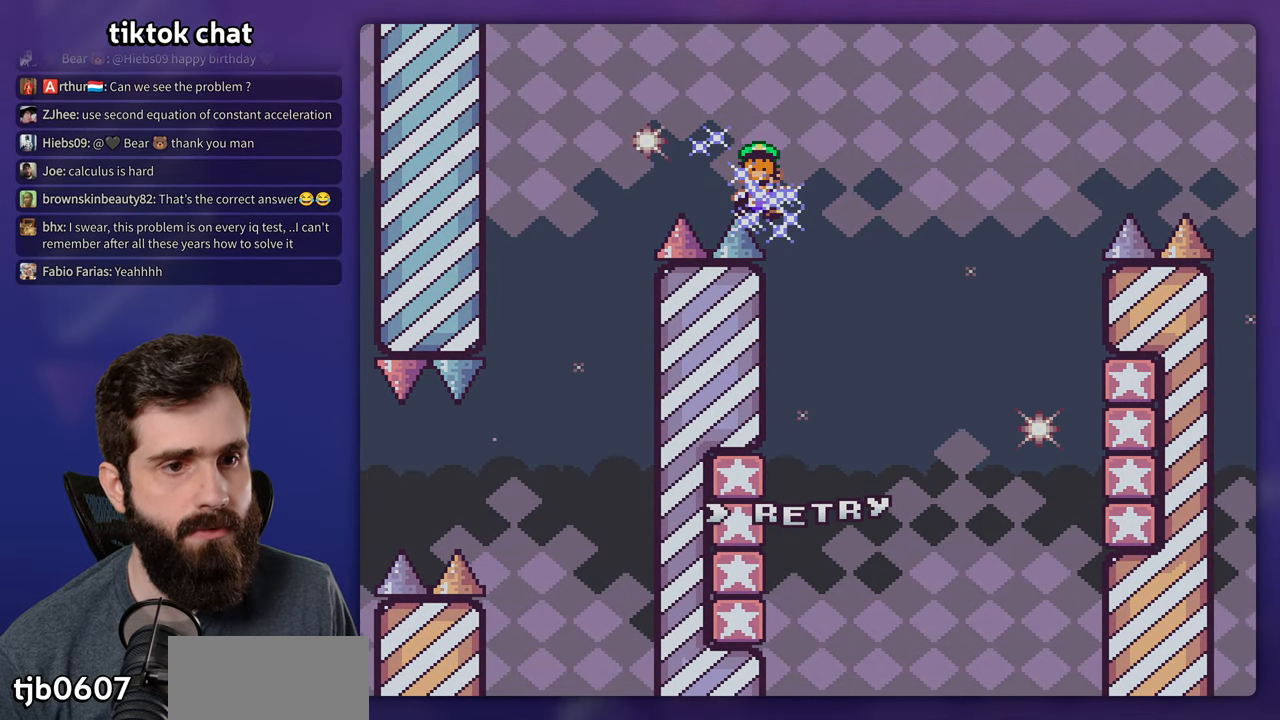
{"buttons": [], "events": [[100, "X", "up"], [117, "DPAD_LEFT", "up"]]}
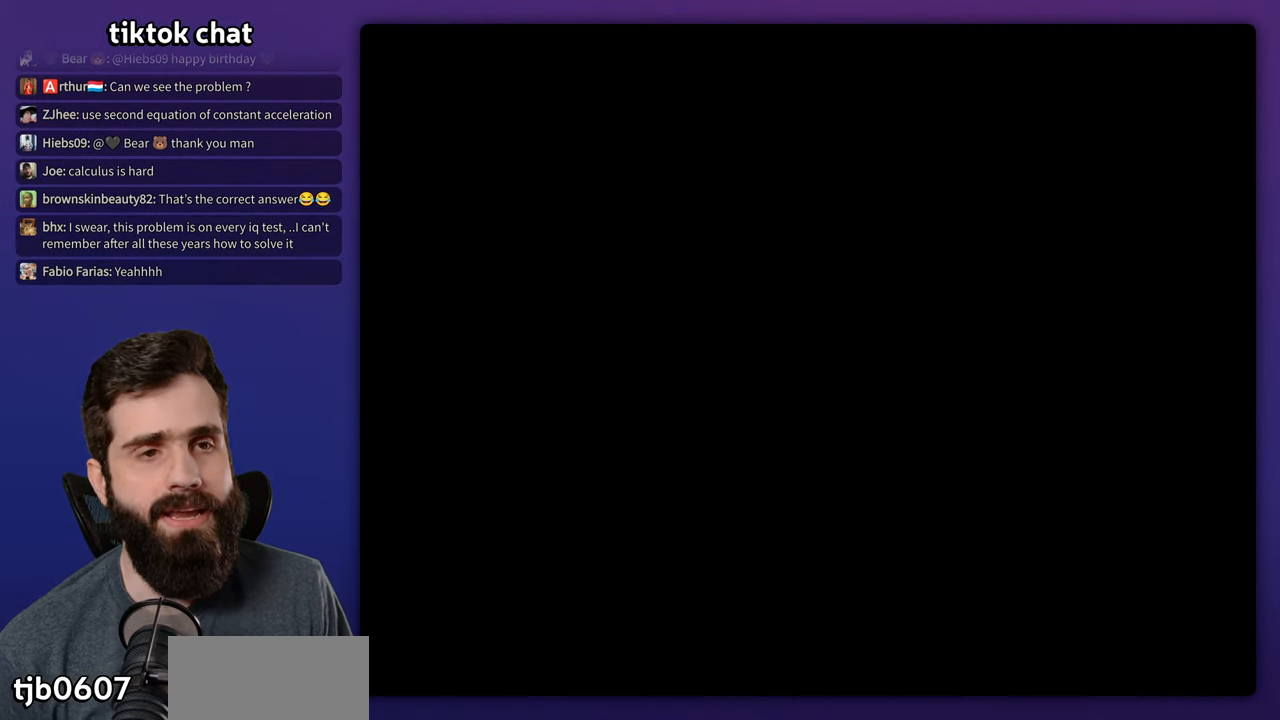
{"buttons": ["Y", "DPAD_RIGHT"], "events": [[100, "DPAD_RIGHT", "down"], [100, "Y", "down"]]}
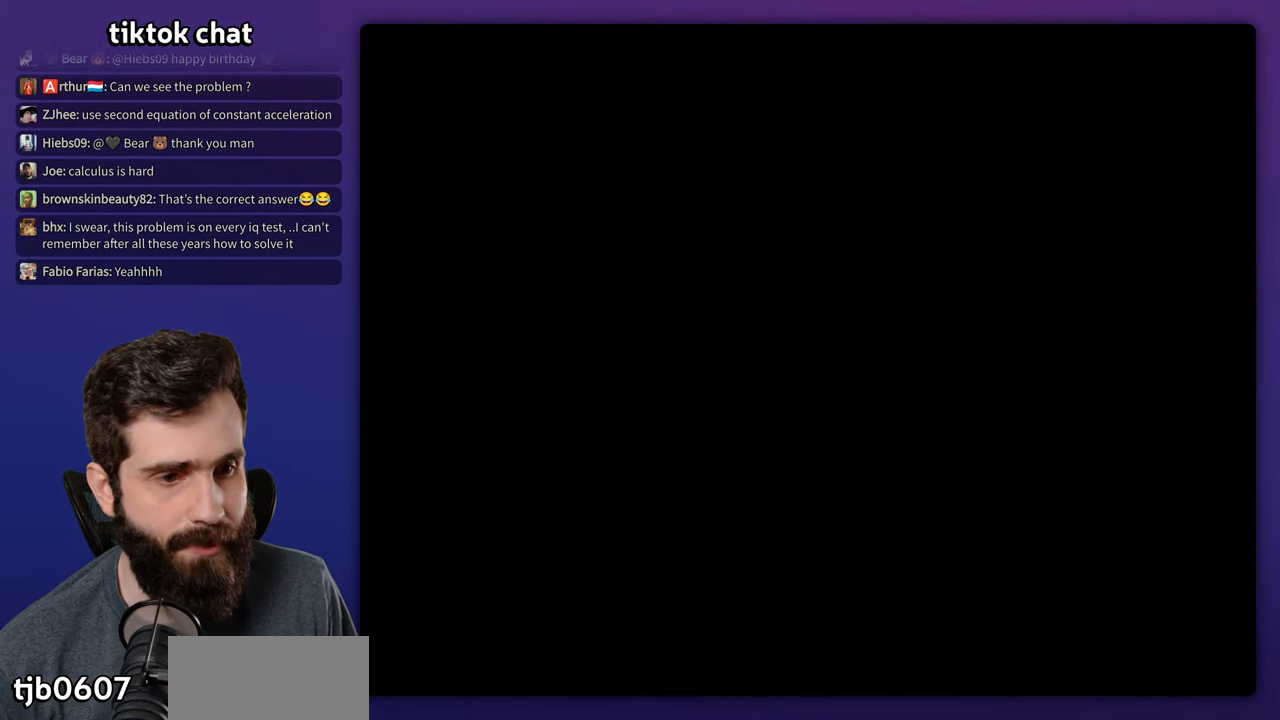
{"buttons": ["Y", "DPAD_RIGHT"], "events": []}
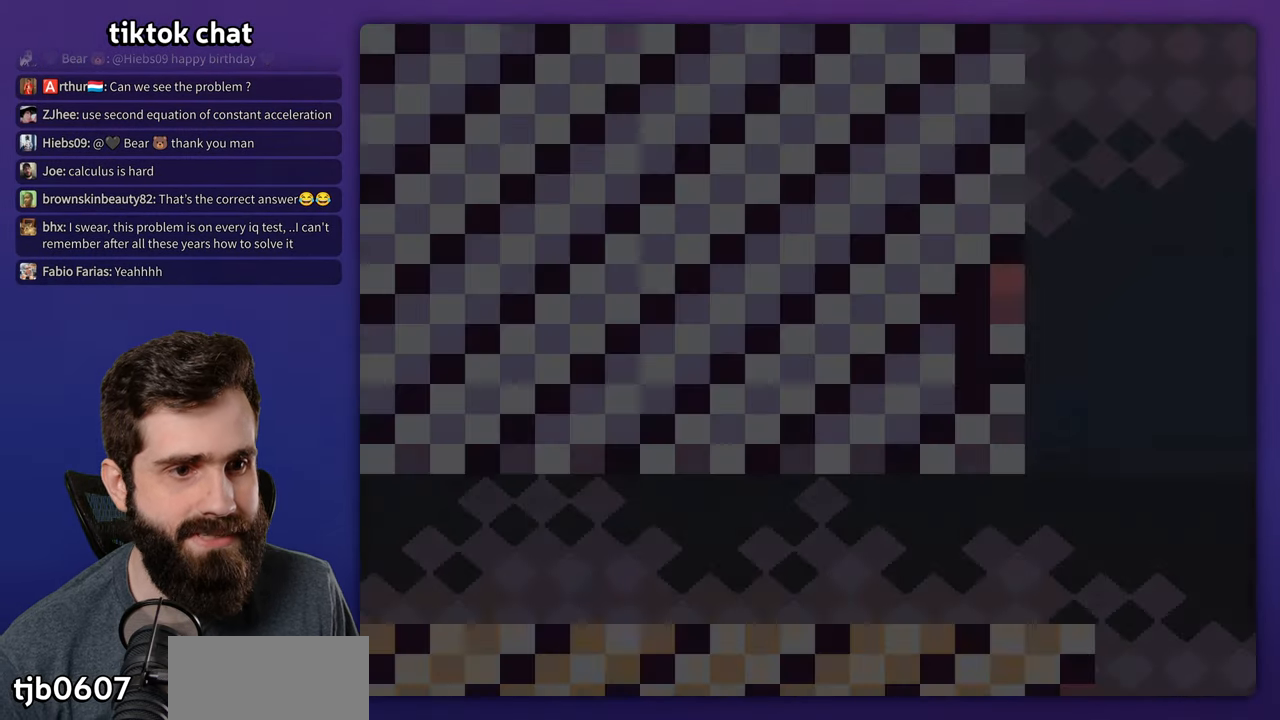
{"buttons": ["Y", "DPAD_RIGHT"], "events": []}